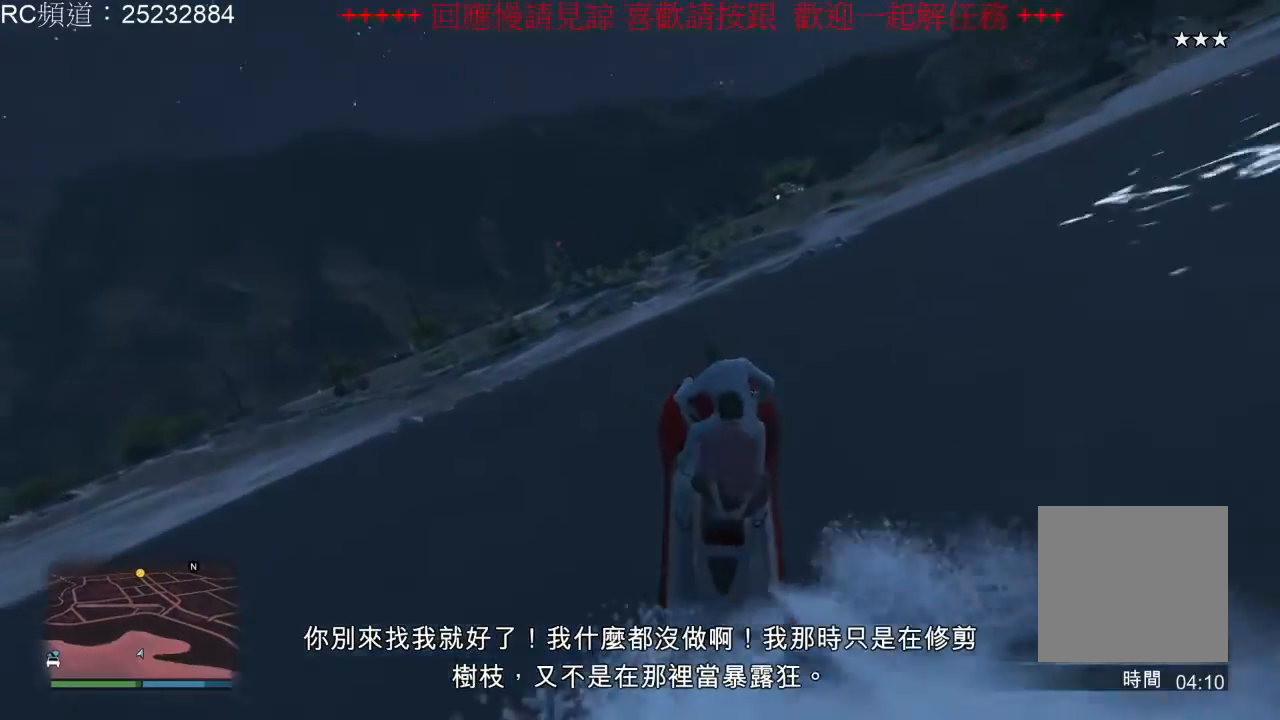
Gameplay with a controller (Xbox layout); each line is a JSON object with the inputs held at the frame after it (dt_ms = milliseconds from this image to that frame). "events" lists button and stick changes between this image and that frame as [ms after this image, input, new state], when the widget could be followed in between. Not read: L3 R3.
{"dt_ms": 500, "buttons": ["R2"], "left_stick": "center", "right_stick": "center", "events": [[500, "left_stick", "center"]]}
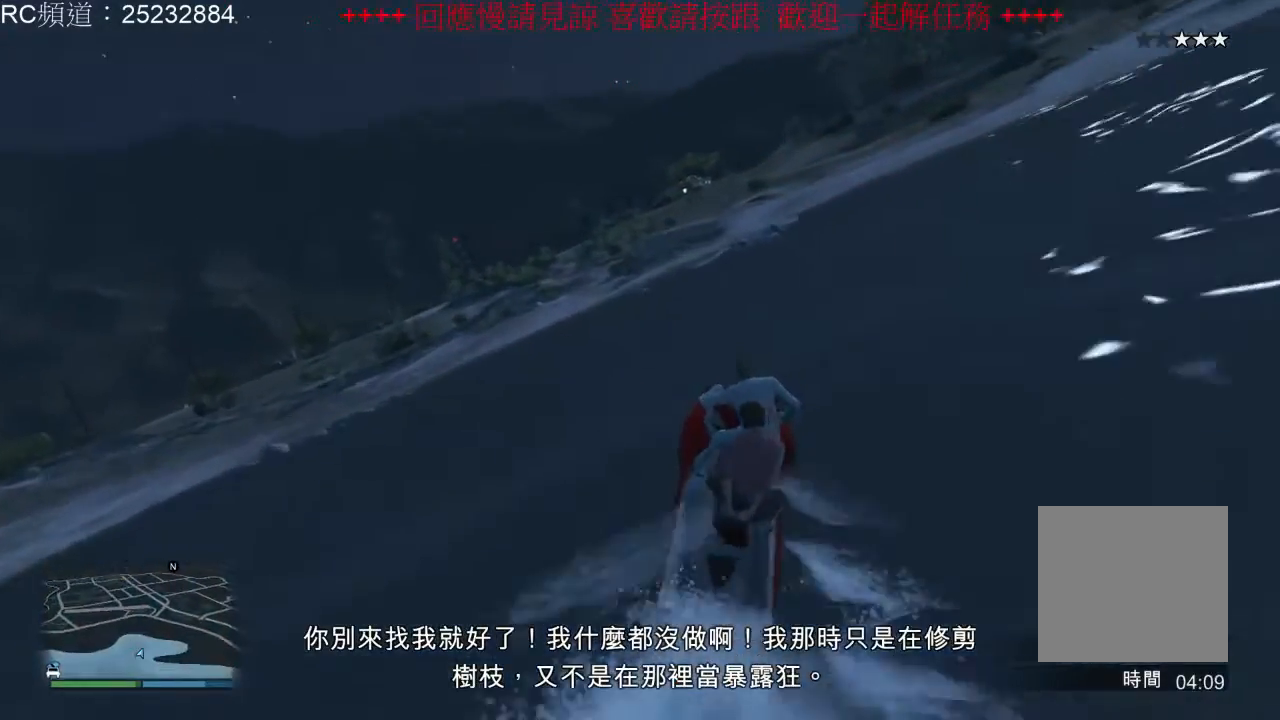
{"dt_ms": 500, "buttons": ["R2"], "left_stick": "right", "right_stick": "center", "events": [[33, "R2", "up"], [167, "R2", "down"], [233, "left_stick", "right"]]}
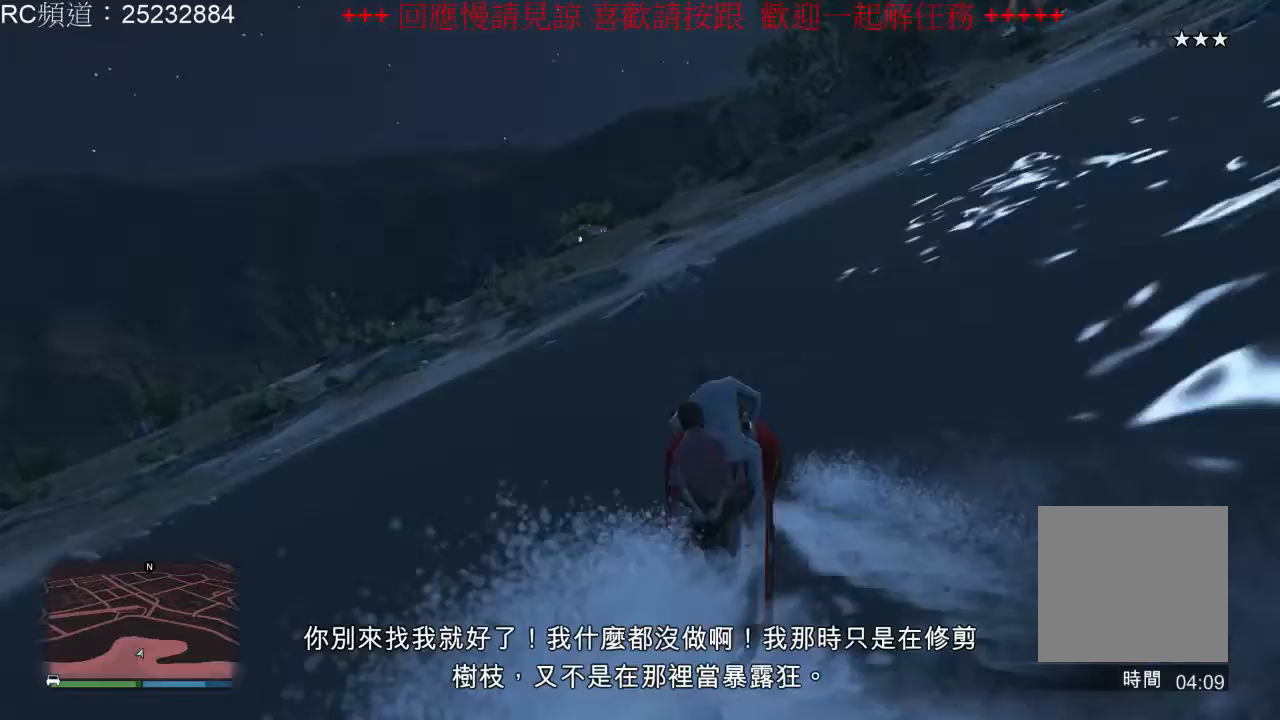
{"dt_ms": 500, "buttons": ["R2"], "left_stick": "right", "right_stick": "center", "events": []}
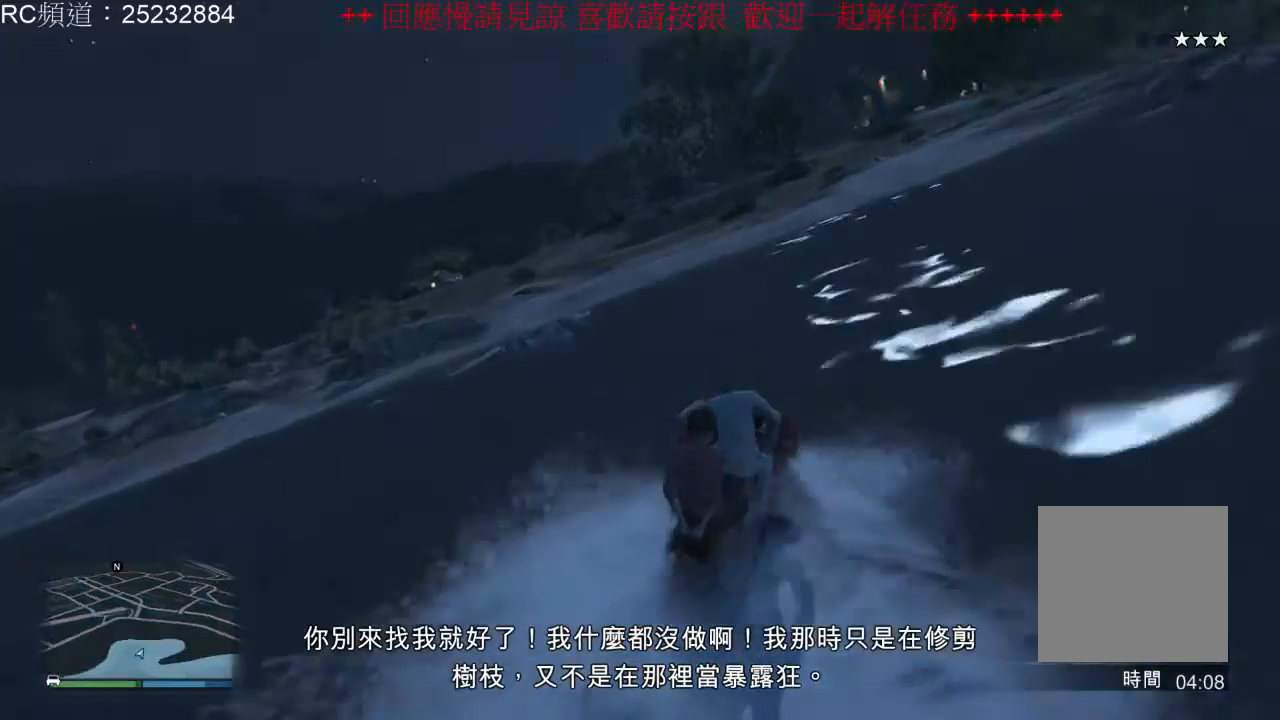
{"dt_ms": 1000, "buttons": [], "left_stick": "left", "right_stick": "center", "events": [[100, "left_stick", "center"], [233, "left_stick", "left"], [933, "R2", "up"]]}
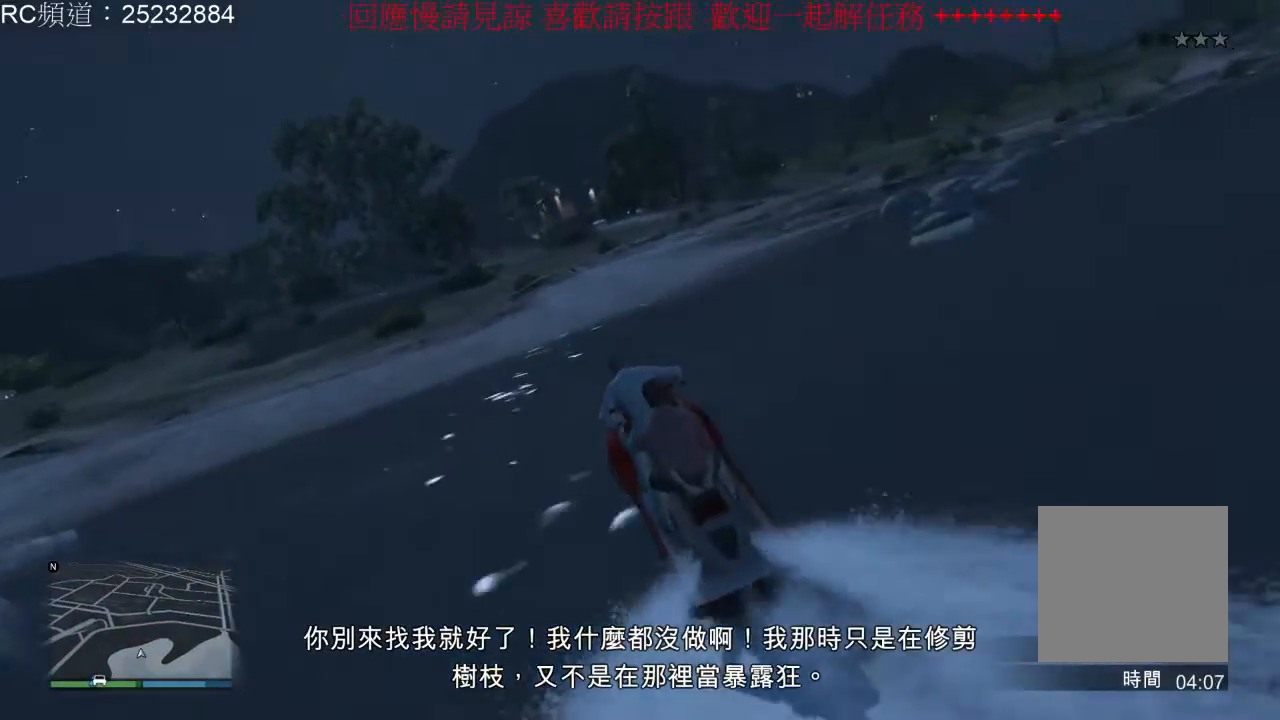
{"dt_ms": 500, "buttons": [], "left_stick": "left", "right_stick": "center", "events": [[67, "left_stick", "center"], [333, "left_stick", "left"]]}
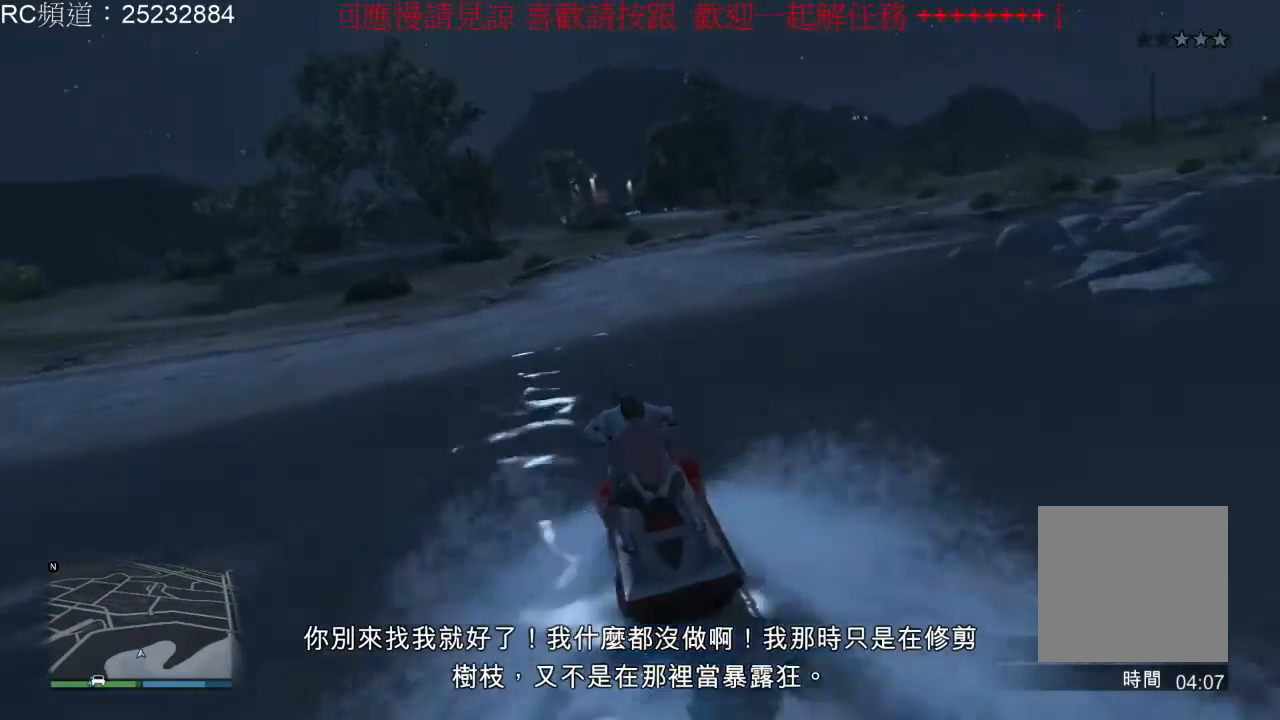
{"dt_ms": 500, "buttons": [], "left_stick": "center", "right_stick": "center", "events": [[500, "left_stick", "center"]]}
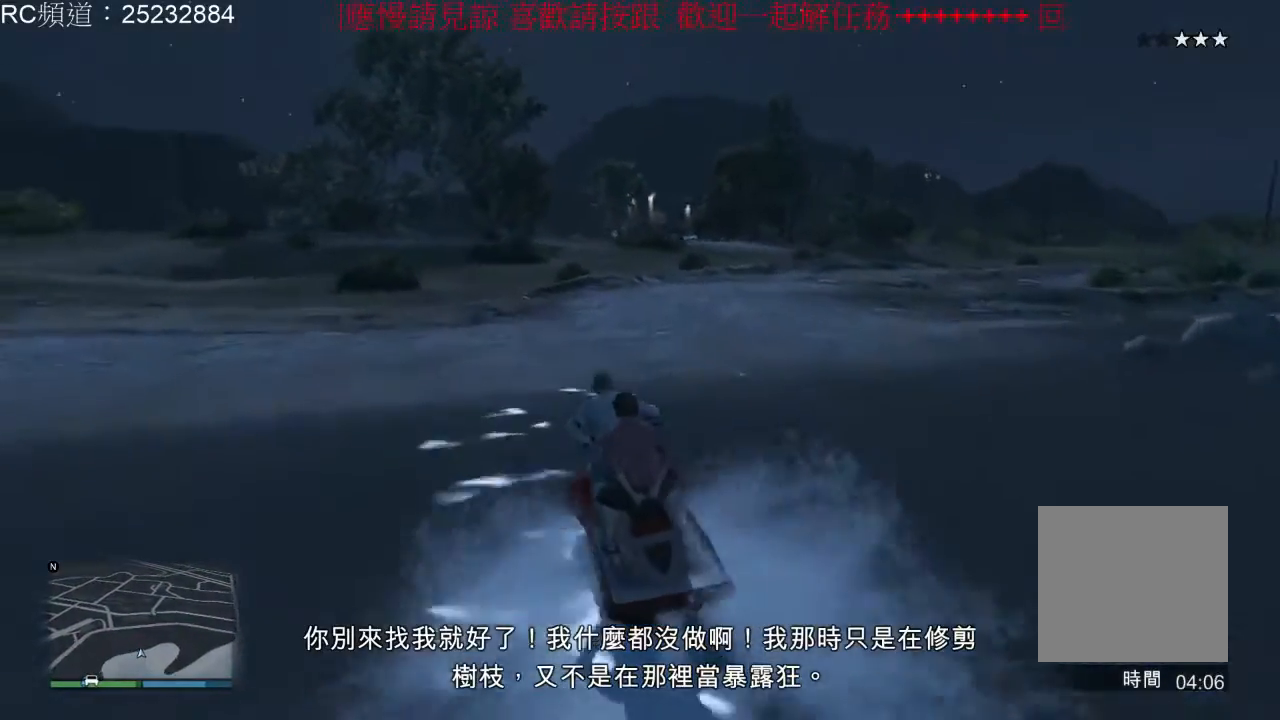
{"dt_ms": 500, "buttons": [], "left_stick": "center", "right_stick": "center", "events": []}
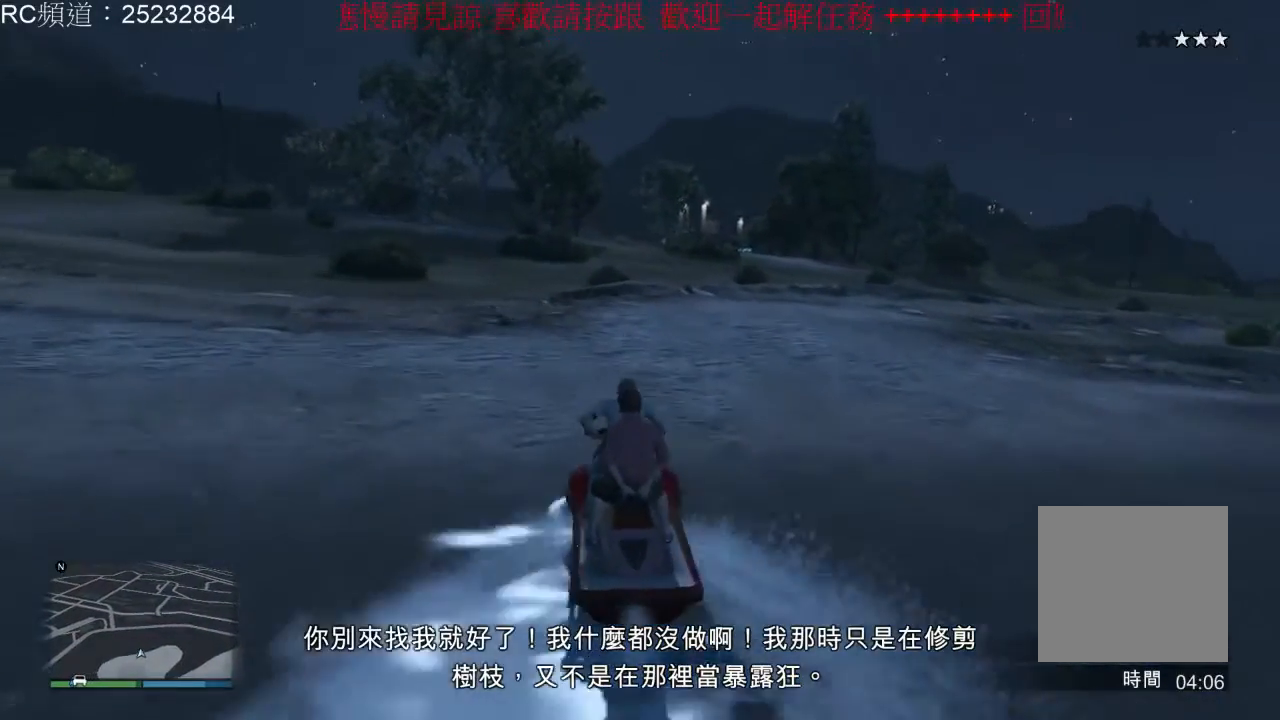
{"dt_ms": 500, "buttons": ["L2"], "left_stick": "center", "right_stick": "center", "events": [[200, "L2", "down"], [233, "left_stick", "right"], [367, "left_stick", "center"]]}
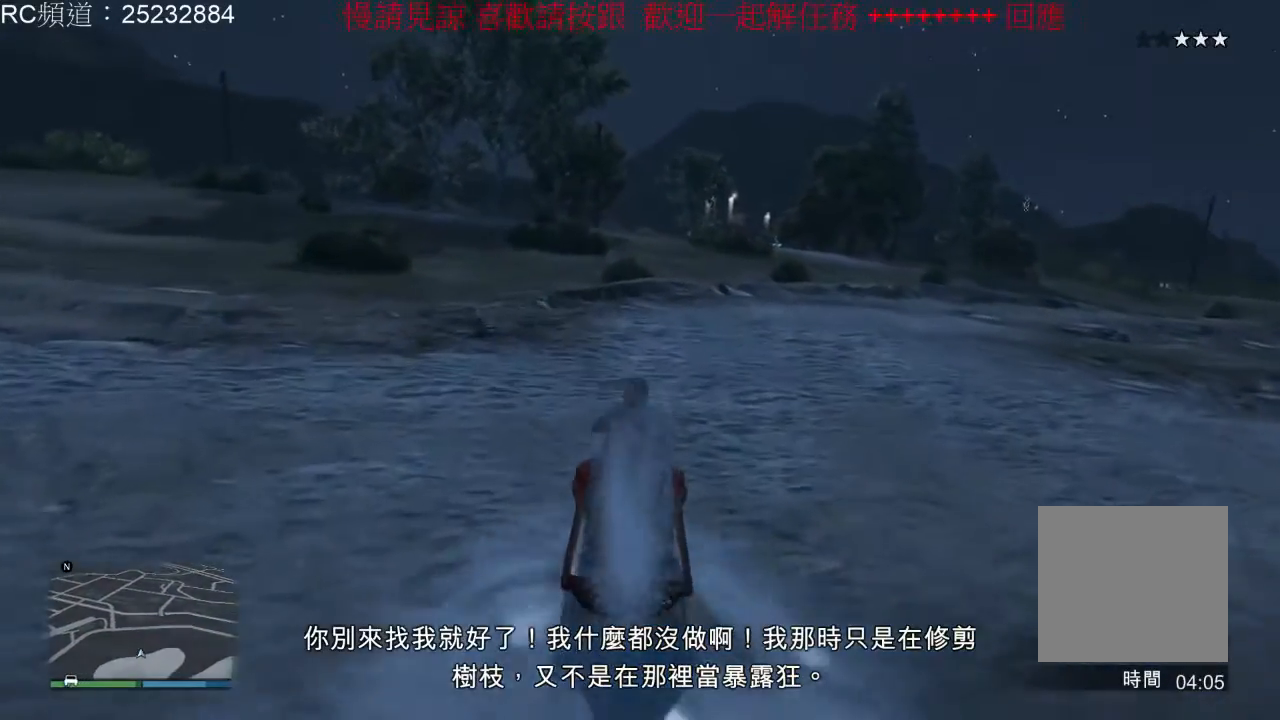
{"dt_ms": 500, "buttons": ["L2"], "left_stick": "center", "right_stick": "center", "events": []}
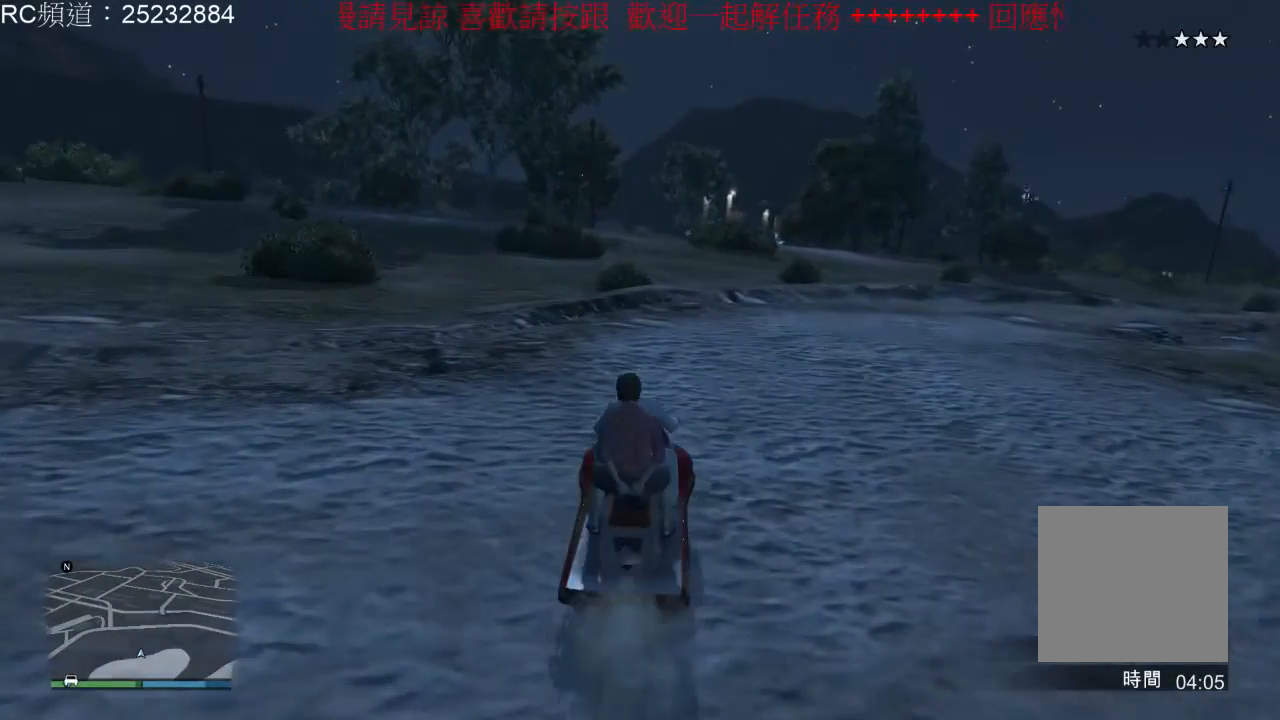
{"dt_ms": 500, "buttons": ["L2"], "left_stick": "center", "right_stick": "center", "events": []}
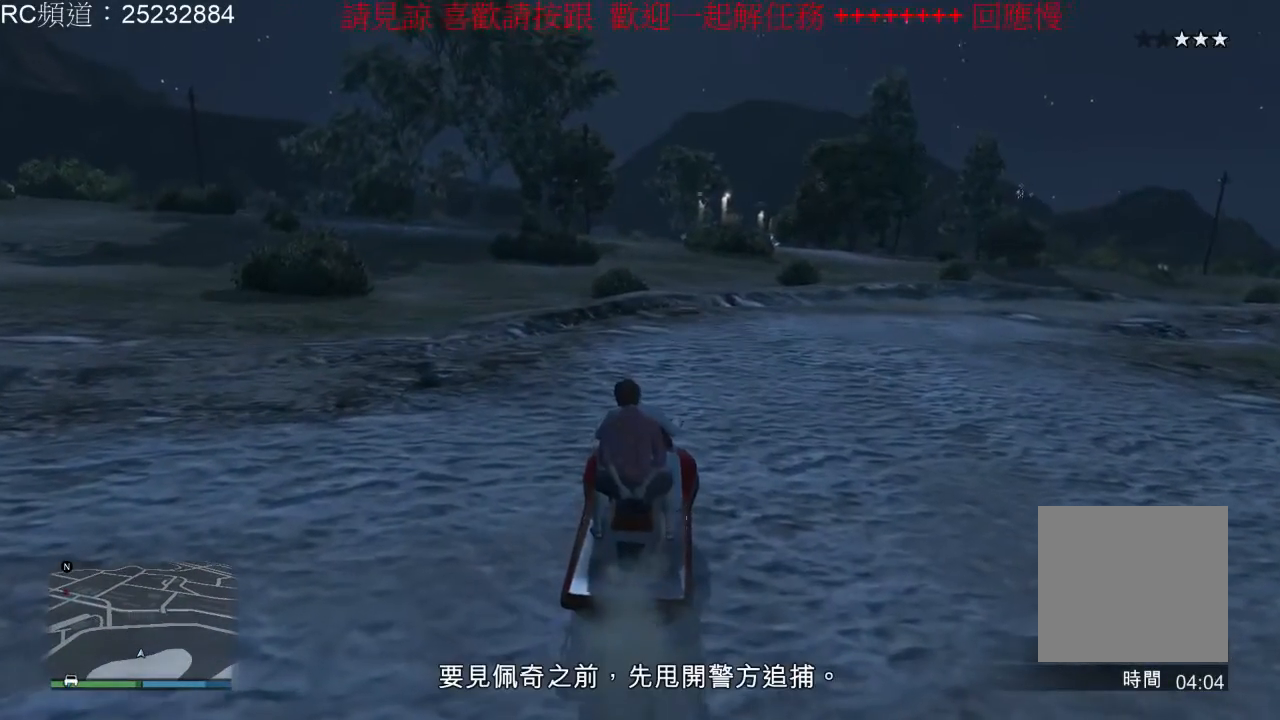
{"dt_ms": 500, "buttons": ["L2"], "left_stick": "center", "right_stick": "center", "events": []}
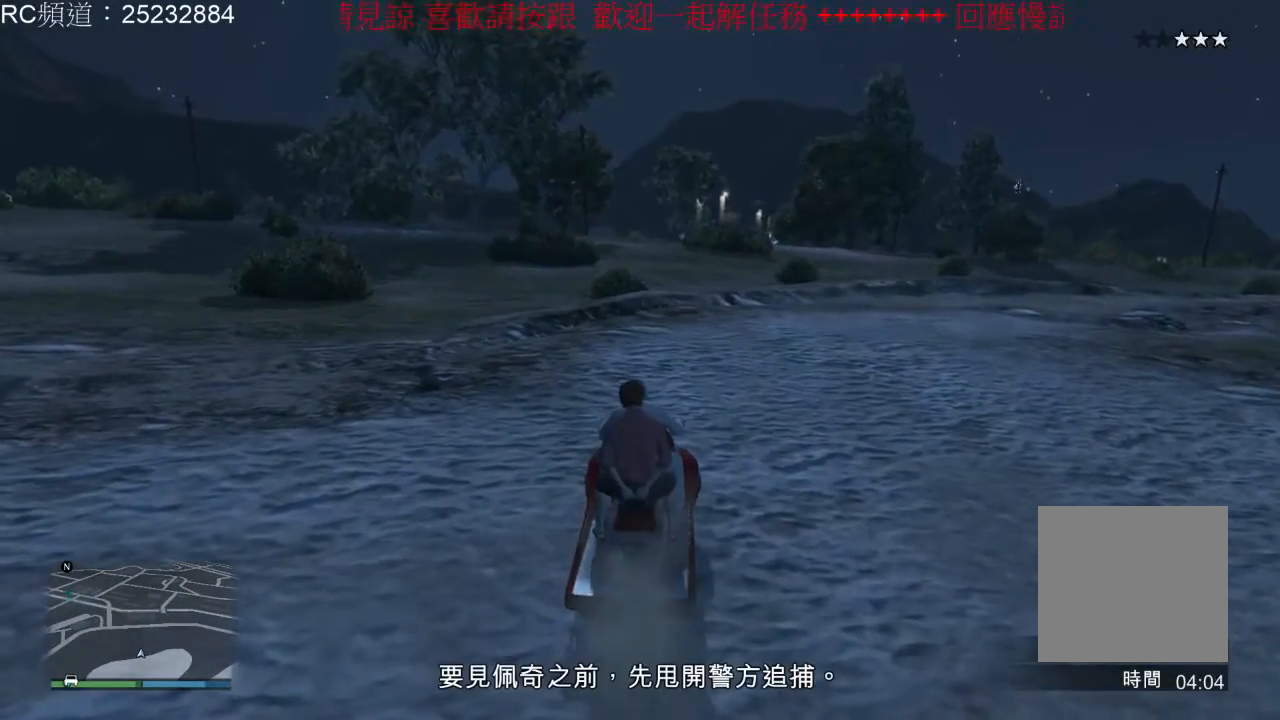
{"dt_ms": 500, "buttons": [], "left_stick": "center", "right_stick": "center", "events": [[333, "L2", "up"]]}
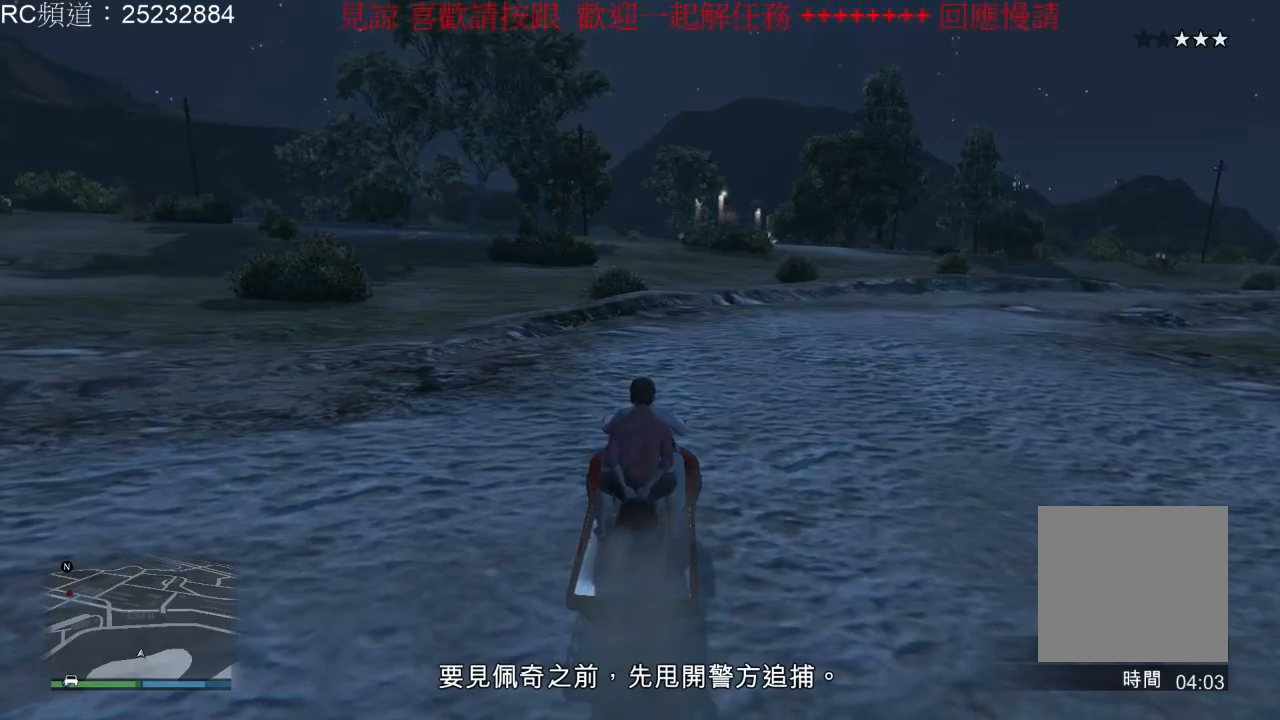
{"dt_ms": 500, "buttons": ["R2"], "left_stick": "right", "right_stick": "center", "events": [[33, "left_stick", "right"], [300, "R2", "down"]]}
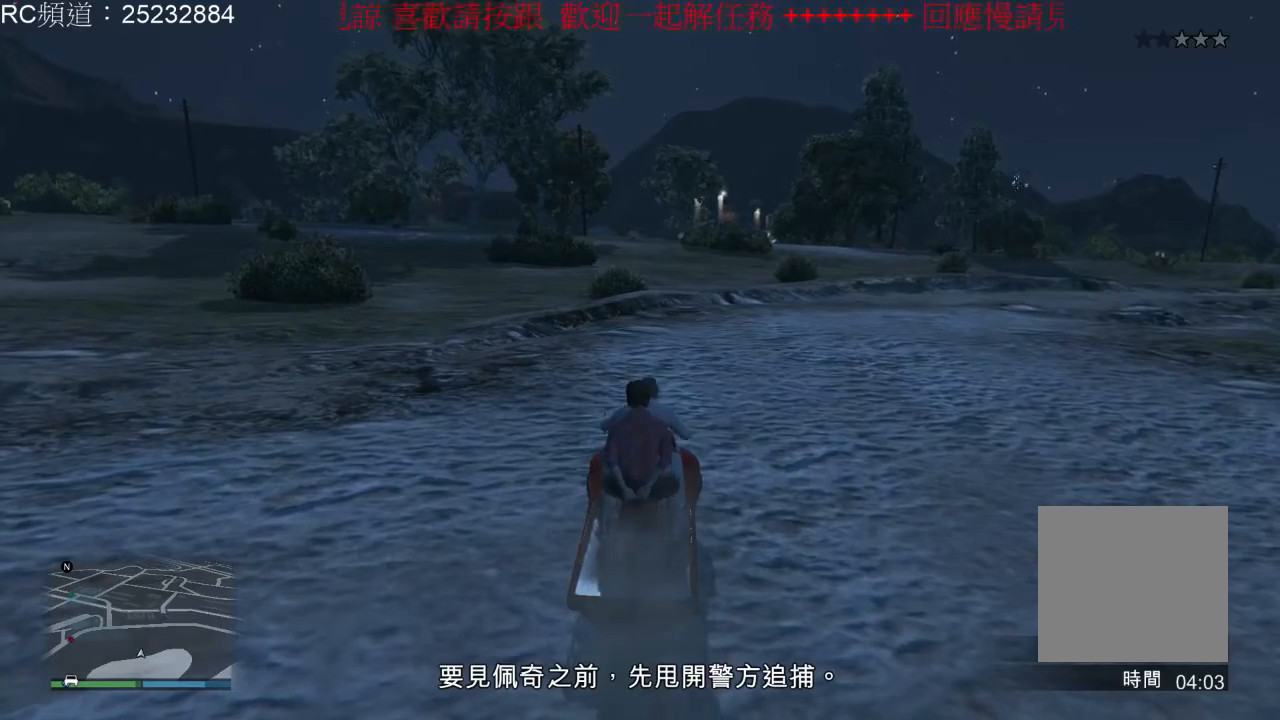
{"dt_ms": 500, "buttons": [], "left_stick": "right", "right_stick": "center", "events": [[367, "R2", "up"]]}
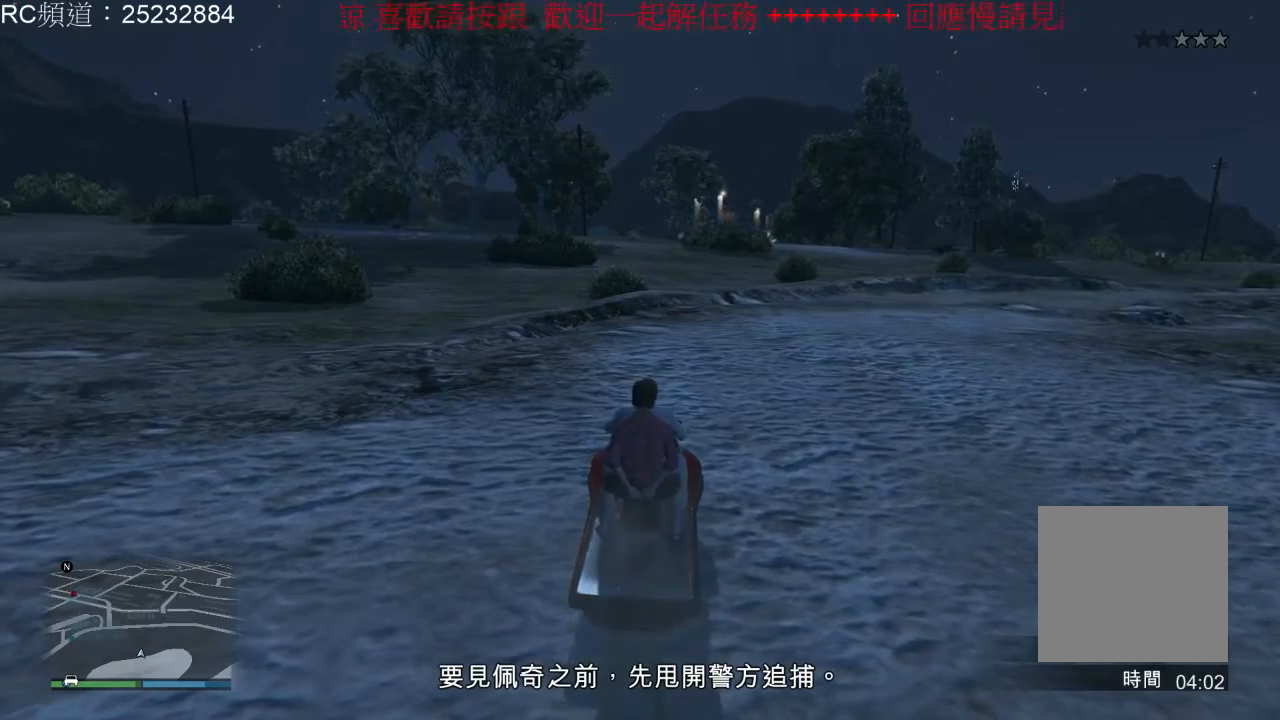
{"dt_ms": 500, "buttons": [], "left_stick": "right", "right_stick": "center", "events": [[300, "Y", "down"], [433, "Y", "up"]]}
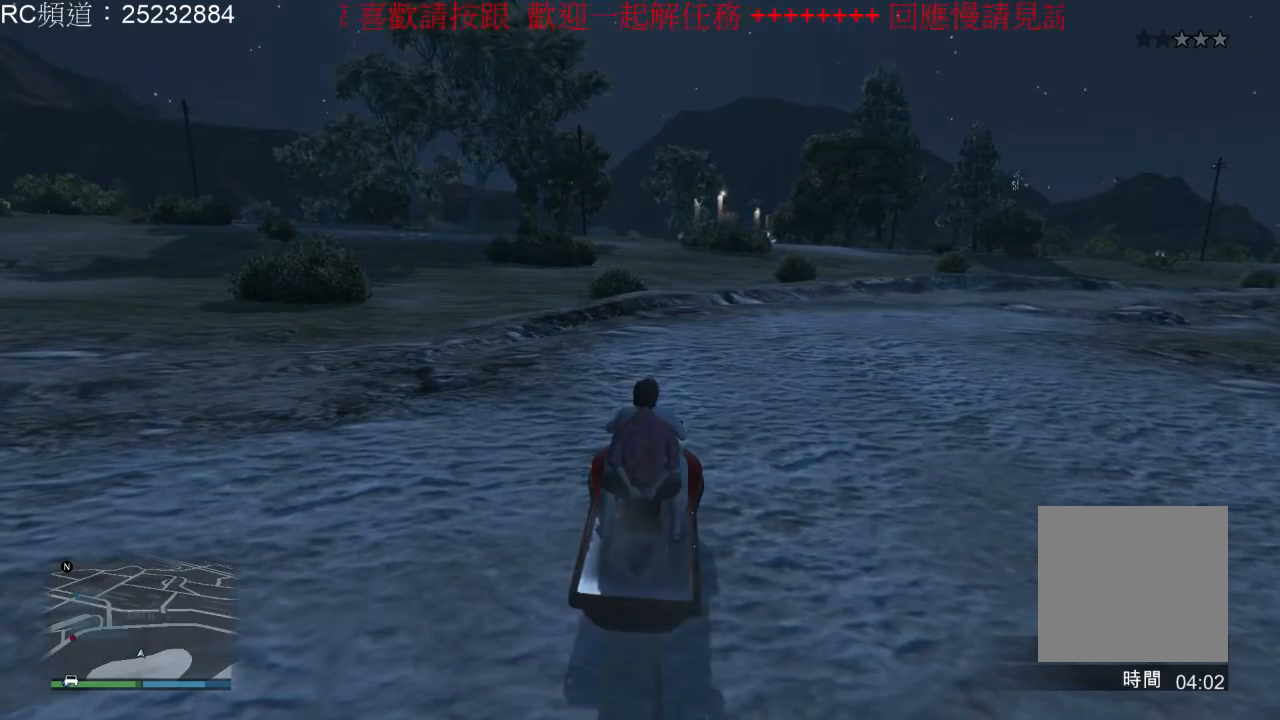
{"dt_ms": 500, "buttons": [], "left_stick": "right", "right_stick": "center", "events": []}
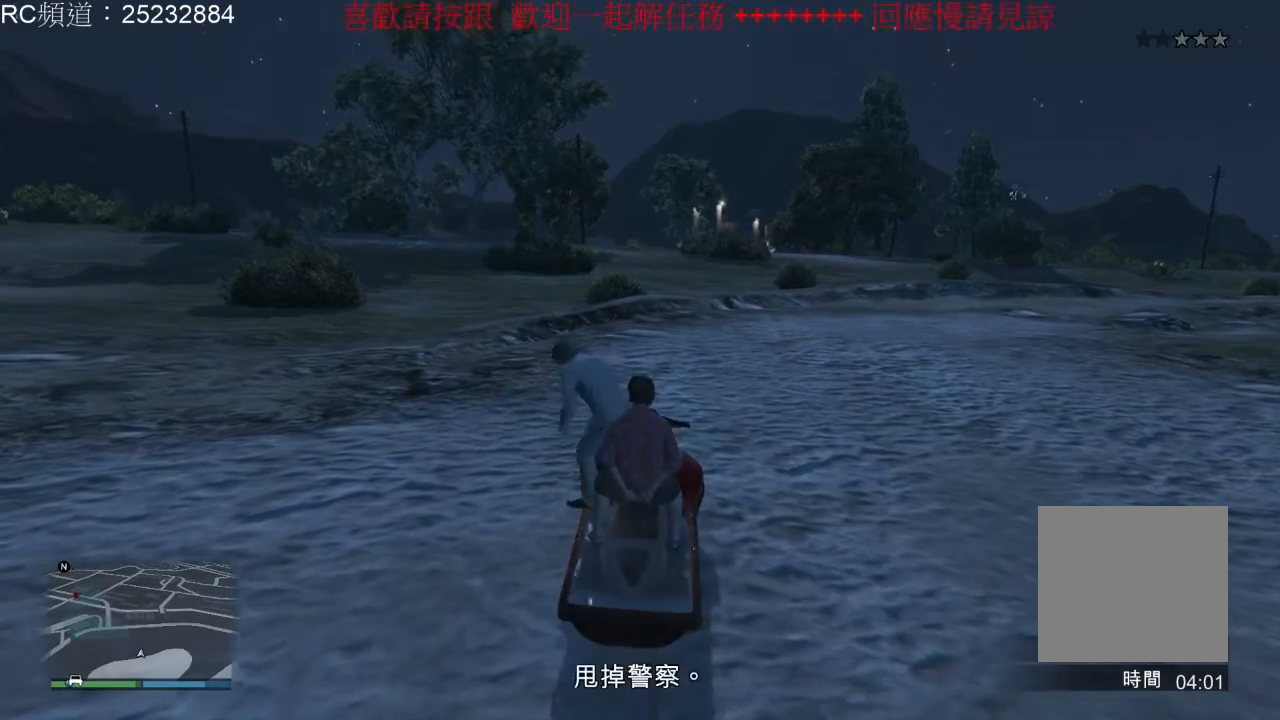
{"dt_ms": 500, "buttons": [], "left_stick": "up-right", "right_stick": "center", "events": [[500, "left_stick", "up-right"]]}
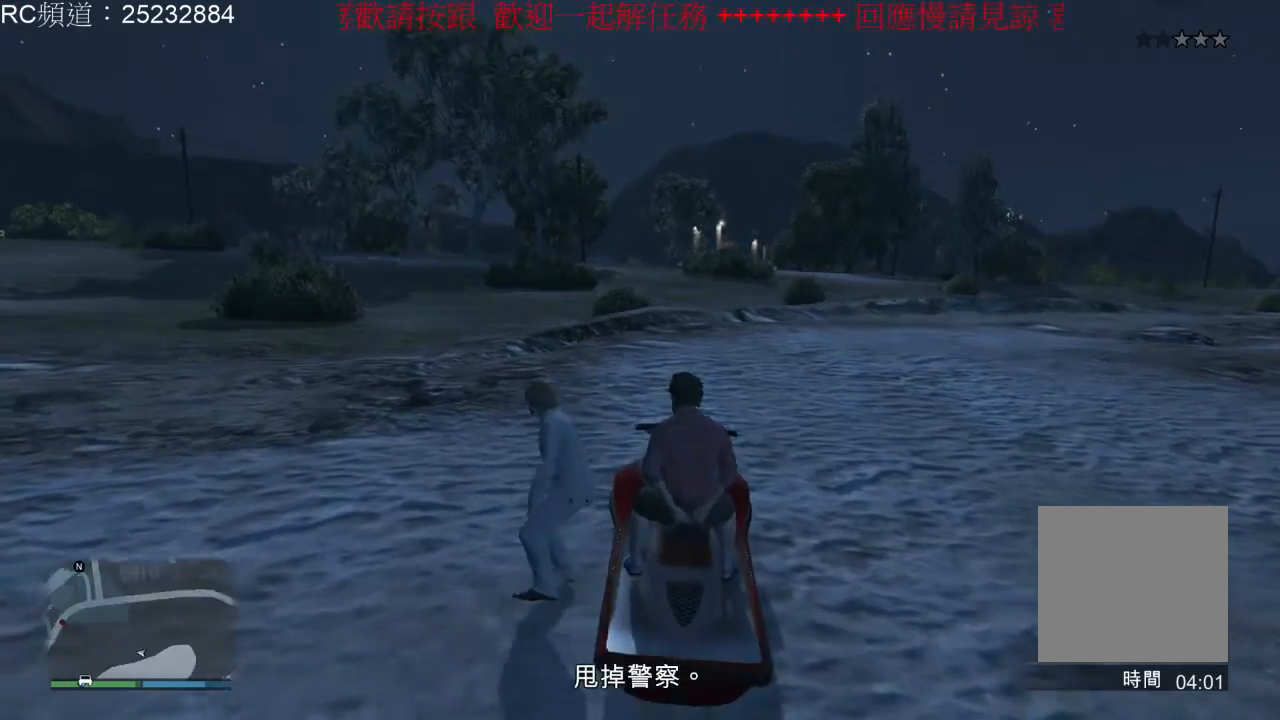
{"dt_ms": 500, "buttons": [], "left_stick": "up-right", "right_stick": "right", "events": [[333, "right_stick", "right"]]}
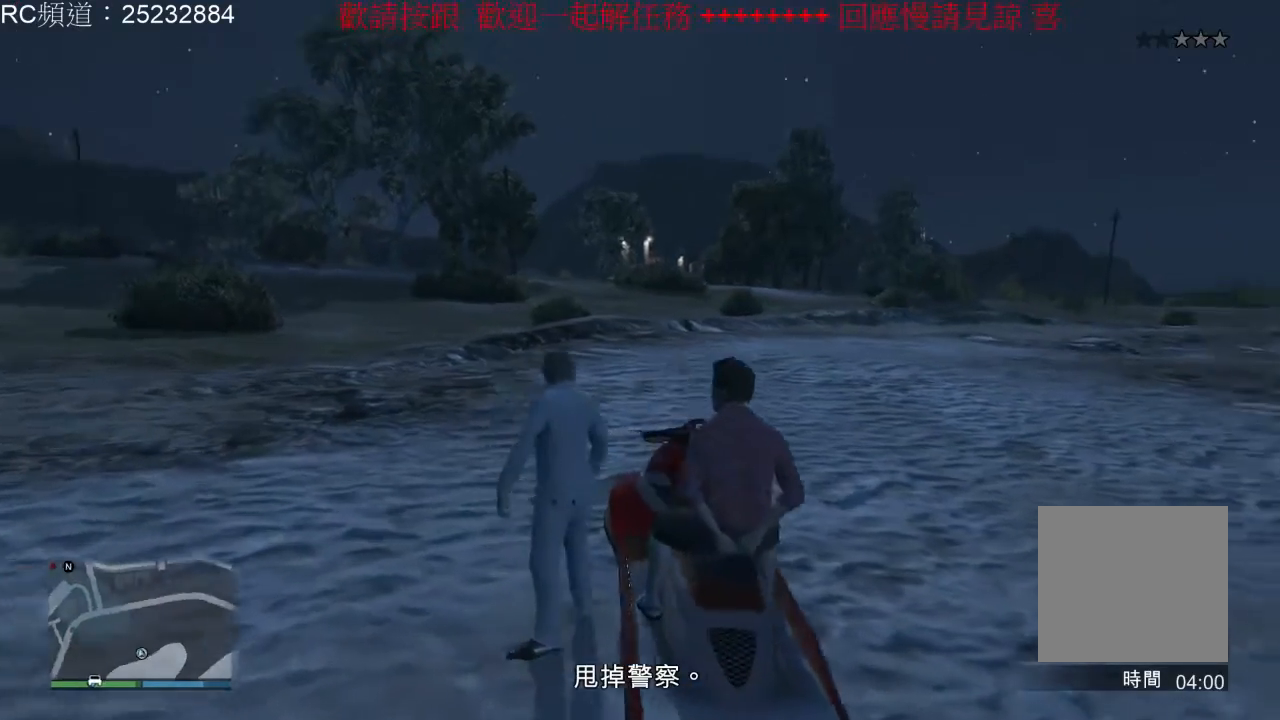
{"dt_ms": 500, "buttons": [], "left_stick": "up-right", "right_stick": "right", "events": []}
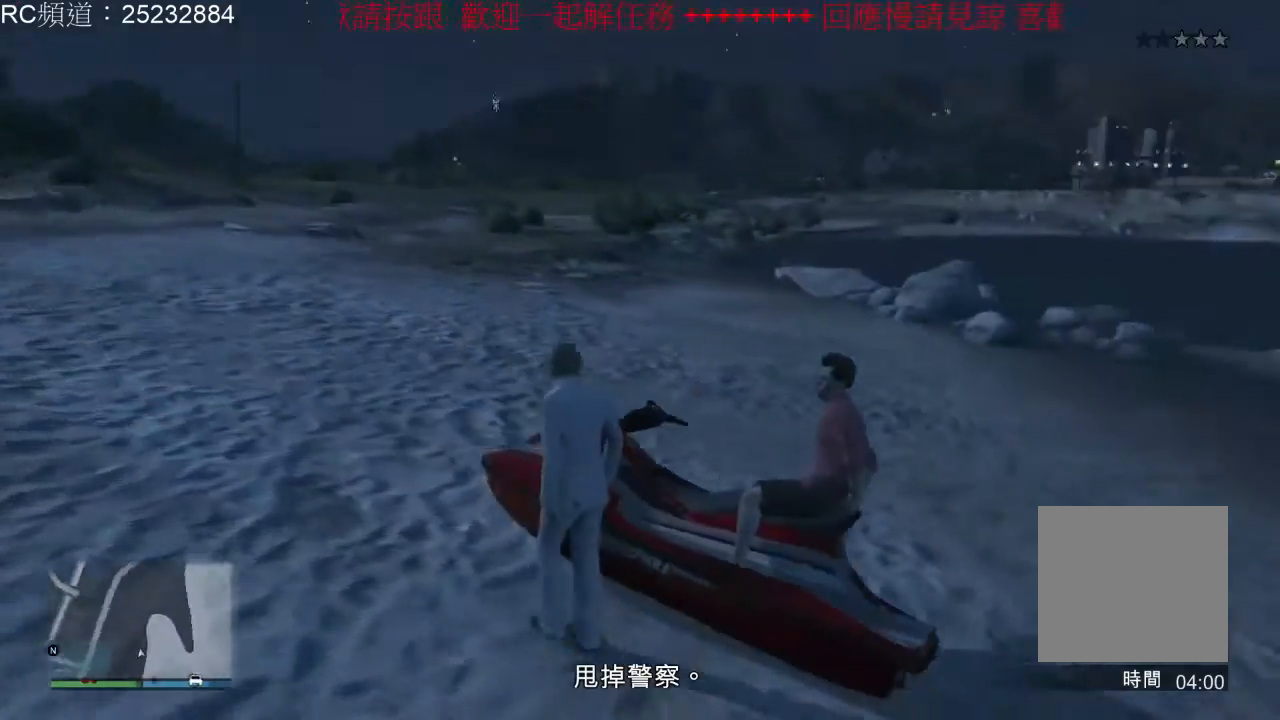
{"dt_ms": 500, "buttons": [], "left_stick": "up-right", "right_stick": "center", "events": [[67, "right_stick", "down-right"], [200, "right_stick", "center"]]}
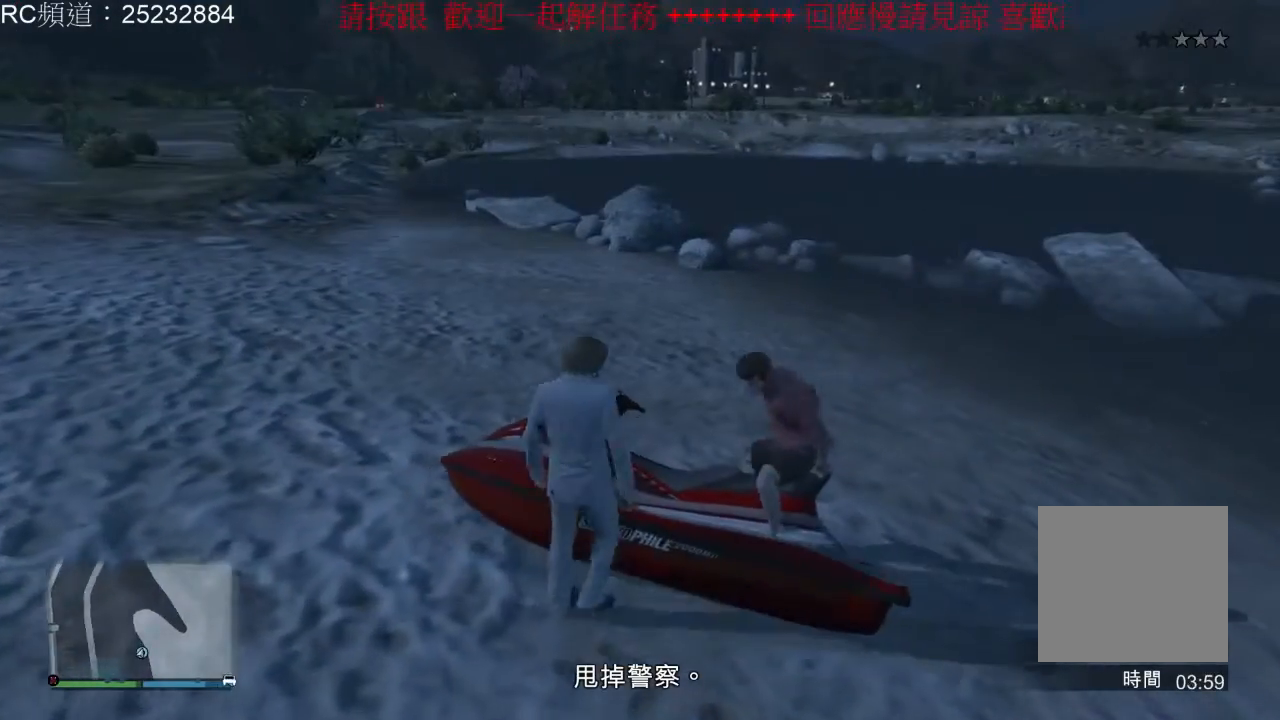
{"dt_ms": 500, "buttons": [], "left_stick": "up-left", "right_stick": "center", "events": [[67, "left_stick", "up-left"]]}
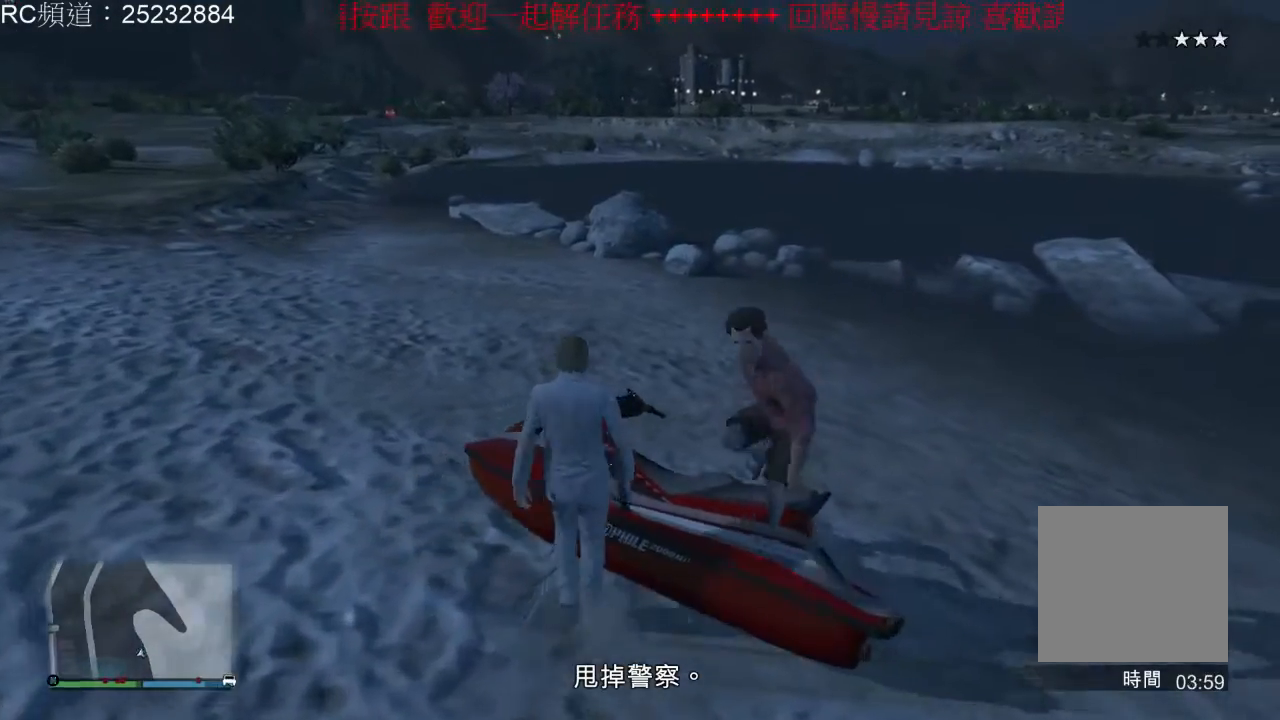
{"dt_ms": 500, "buttons": [], "left_stick": "up-right", "right_stick": "center", "events": [[233, "left_stick", "up-right"]]}
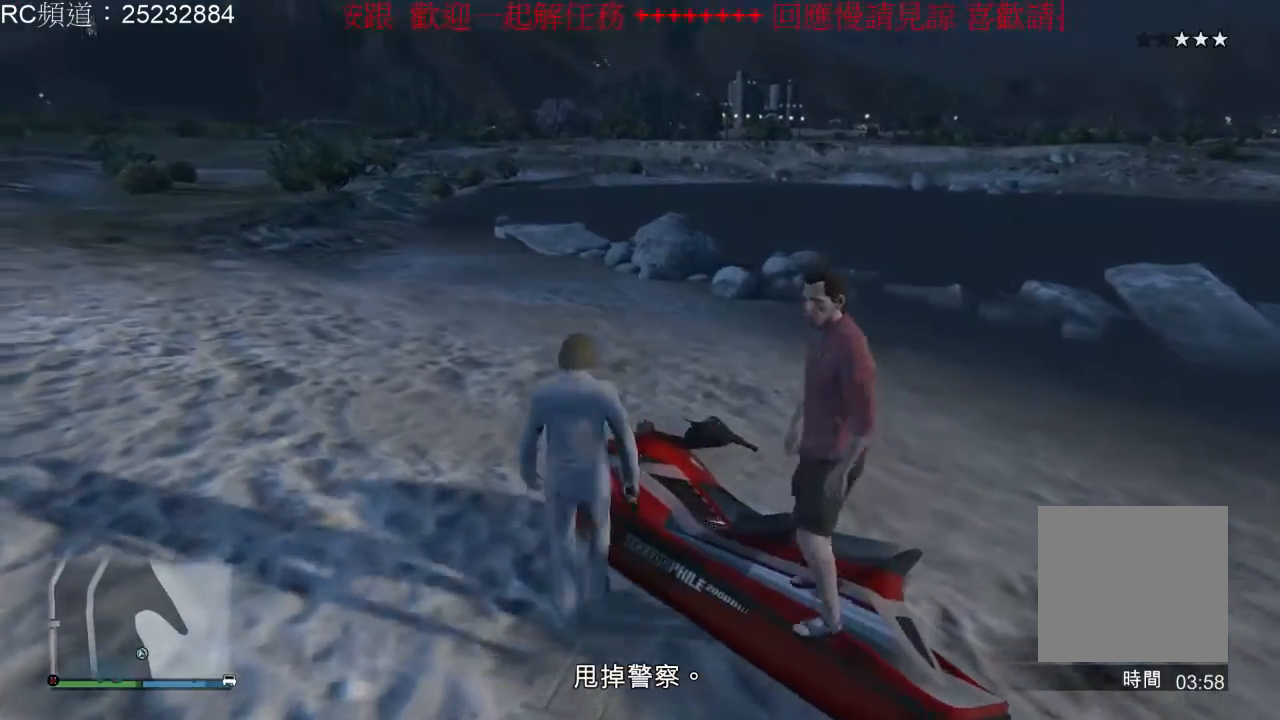
{"dt_ms": 500, "buttons": [], "left_stick": "up", "right_stick": "center", "events": [[500, "left_stick", "up"]]}
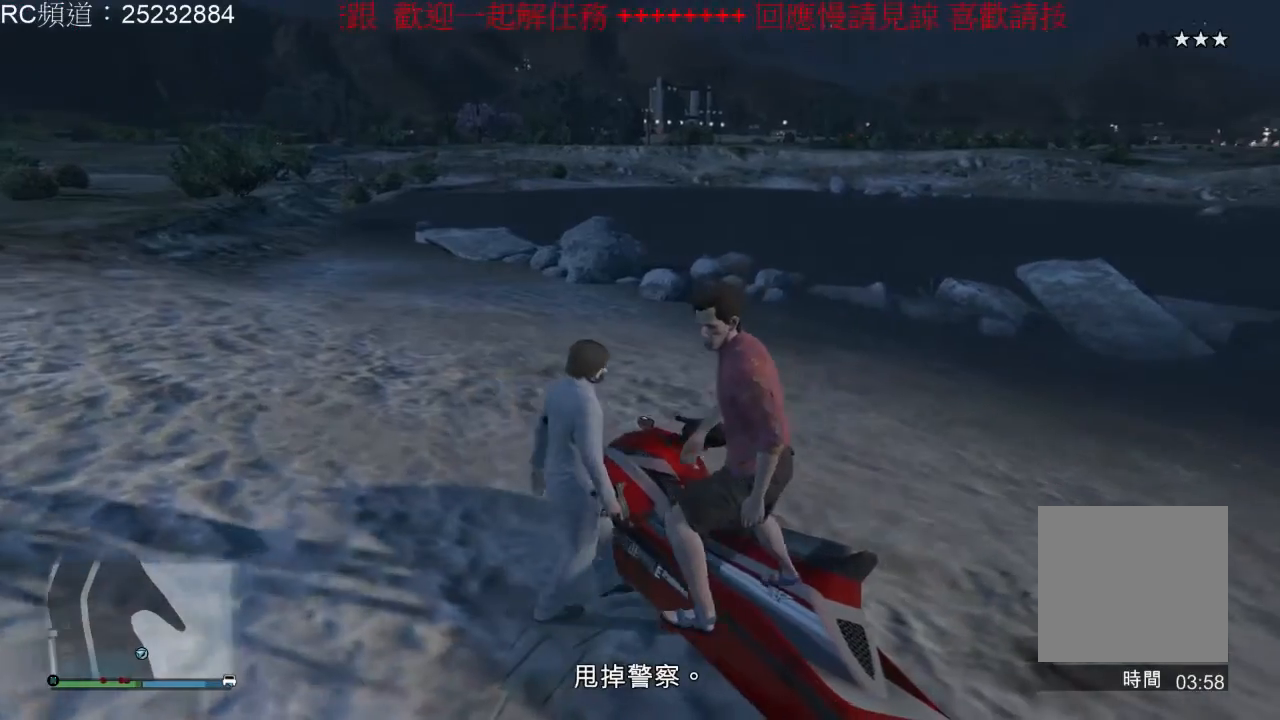
{"dt_ms": 500, "buttons": [], "left_stick": "center", "right_stick": "center", "events": [[200, "left_stick", "up-right"], [433, "left_stick", "center"]]}
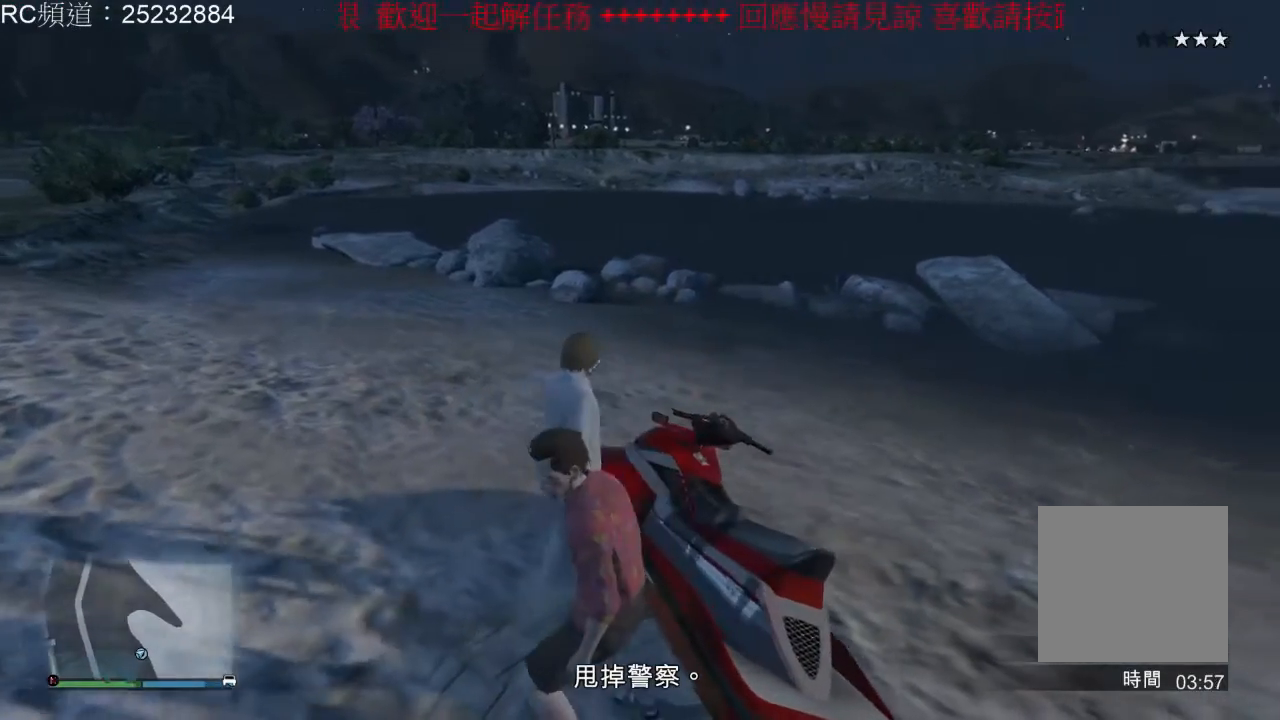
{"dt_ms": 500, "buttons": [], "left_stick": "up-left", "right_stick": "center", "events": [[67, "left_stick", "up-left"]]}
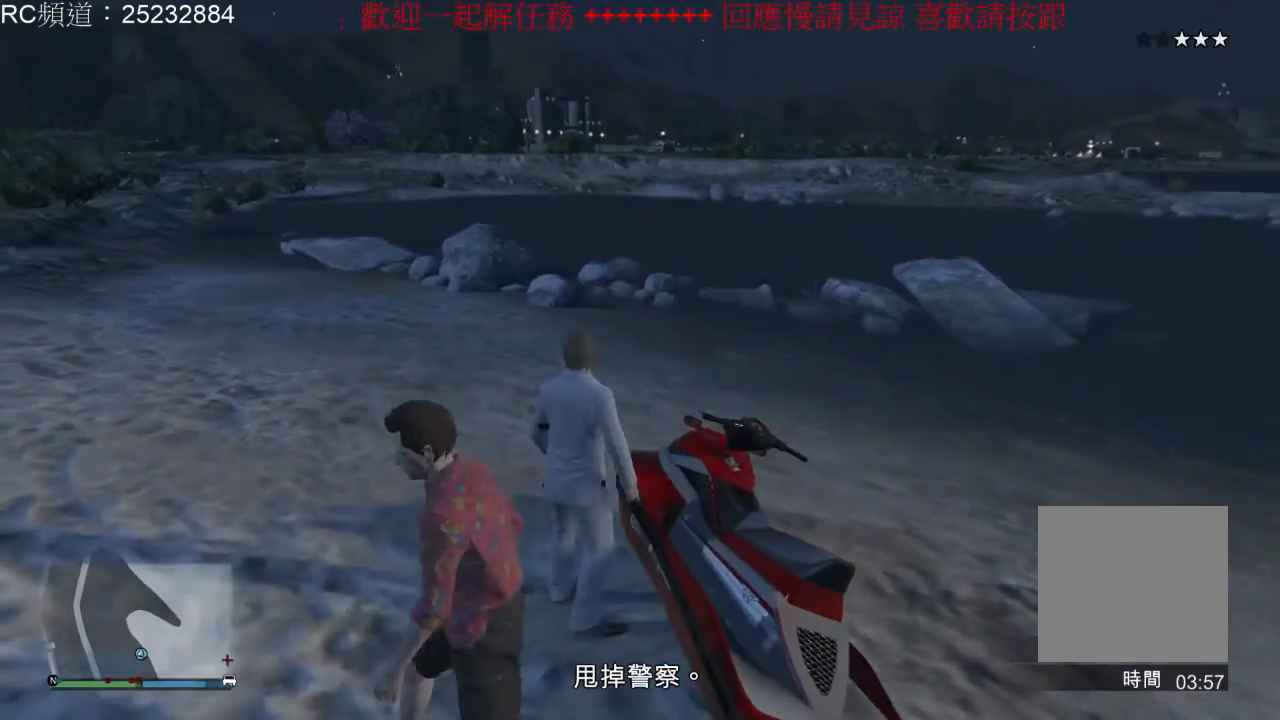
{"dt_ms": 500, "buttons": ["A"], "left_stick": "up", "right_stick": "center", "events": [[233, "left_stick", "up"], [433, "A", "down"]]}
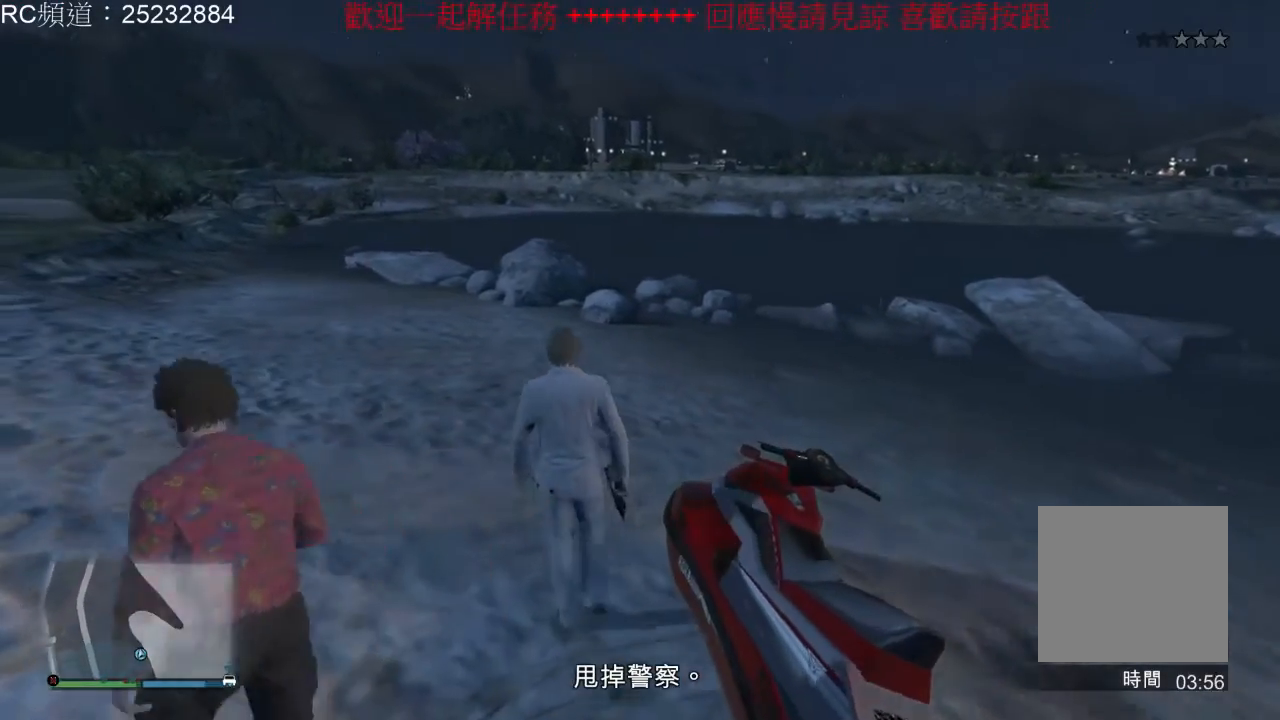
{"dt_ms": 500, "buttons": [], "left_stick": "up", "right_stick": "center", "events": [[500, "A", "up"]]}
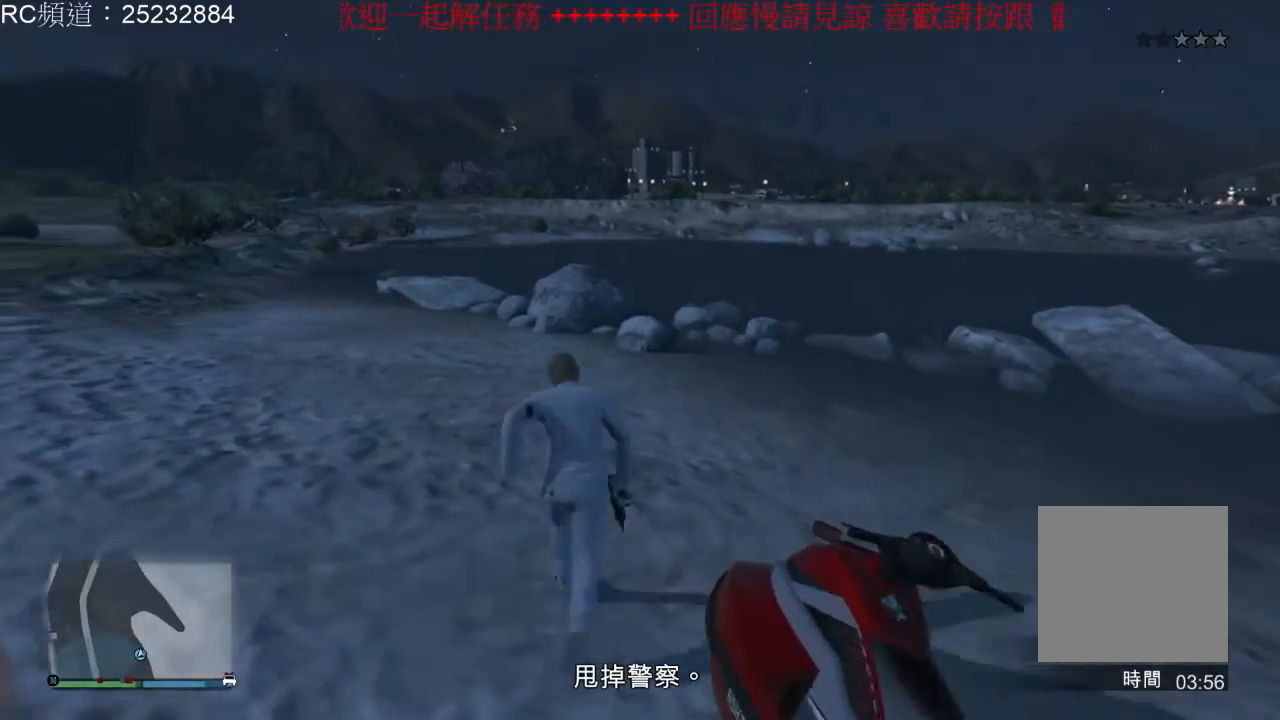
{"dt_ms": 500, "buttons": ["A"], "left_stick": "up", "right_stick": "center", "events": [[67, "A", "down"], [200, "A", "up"], [267, "A", "down"], [400, "A", "up"], [467, "A", "down"]]}
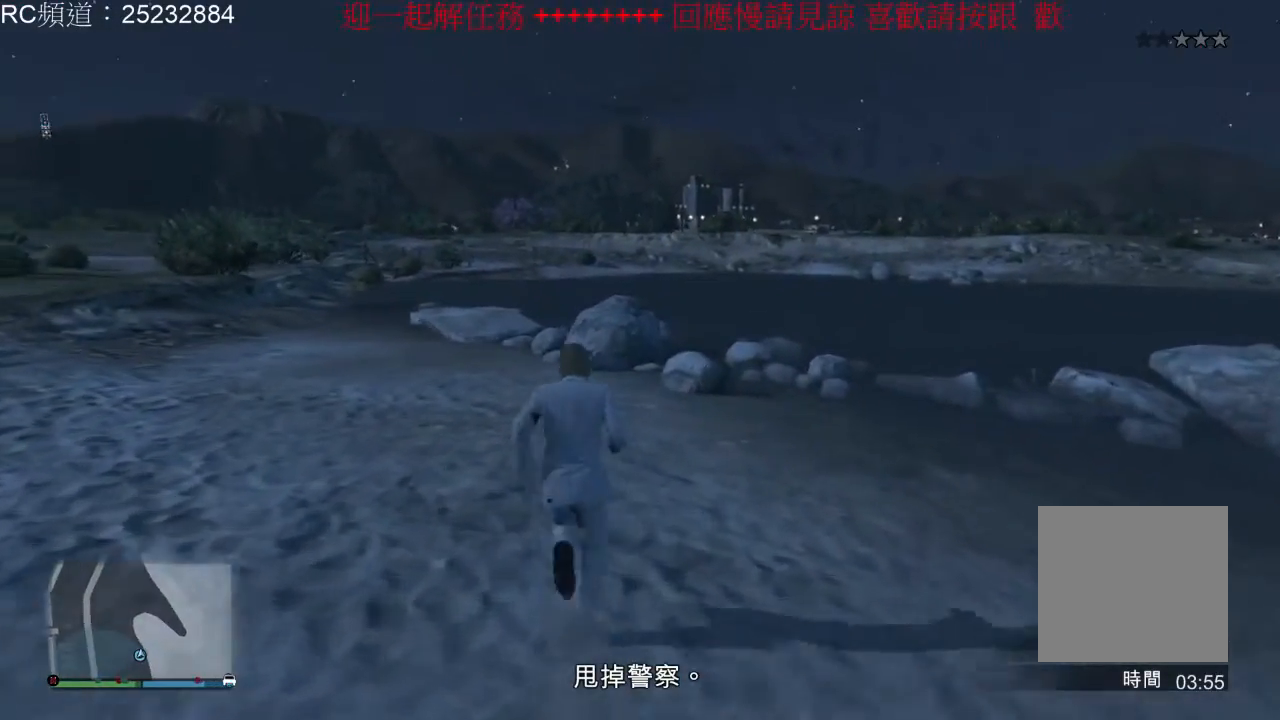
{"dt_ms": 500, "buttons": [], "left_stick": "up", "right_stick": "center", "events": [[267, "A", "up"], [333, "A", "down"], [467, "A", "up"]]}